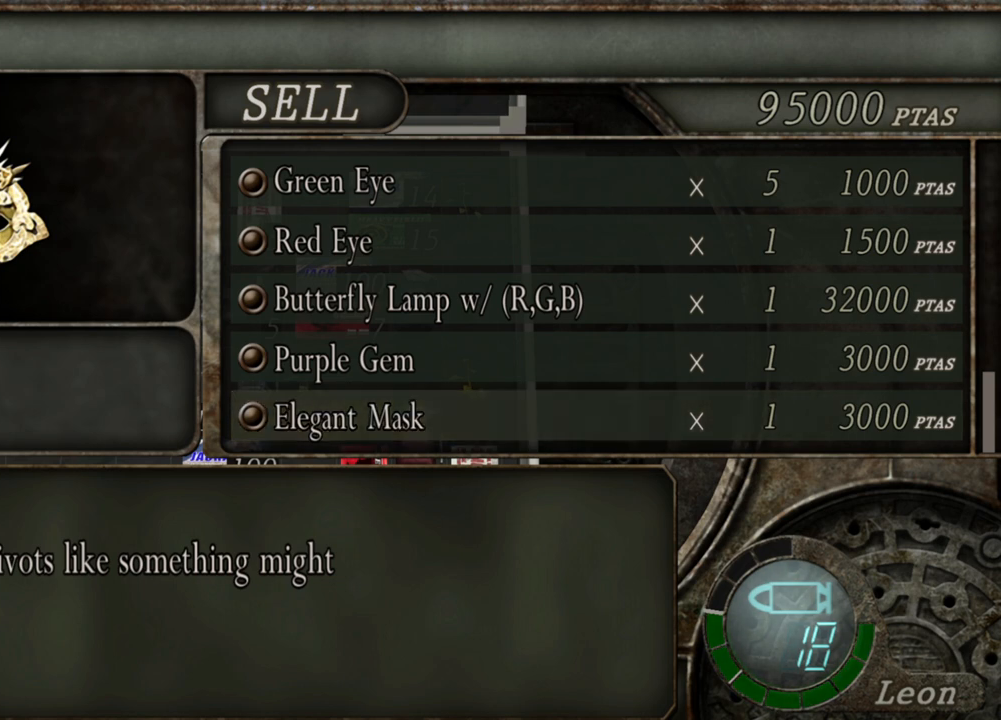
Gameplay with keyboard and mouse; each line is a JSON object with the keys and mouse buttons held at the frame after it. "events" lists presses ("down") and releases ("up") of "1", "2", "3", "4", "5", "a", "alt", "b", "c", "ctrl", "d", "e", "f", "g", "q", "r", "s", "shift", "space", "t", "tab", "tilde", "v", "w", "x", "z", "mouse_left", "mouse_wheel", "mouse_right", "mouse_mb4" and "mouse_mb5" between this image and that frame as [ms after this image, input, new state], when the widget could be followed in between. "mouse_left", "mouse_wheel", "mouse_right", "mouse_mb4", "mouse_mb5" = the "left", "wheel", "right", "mb4", "mb5" buttons of the "mouse" list. No other keys are recorded. "wheel" means that the mouse wheel is clicked or scrolled. Mouse movement is not recorded.
{"keys": [], "mouse": [], "events": [[233, "w", "down"], [266, "w", "up"]]}
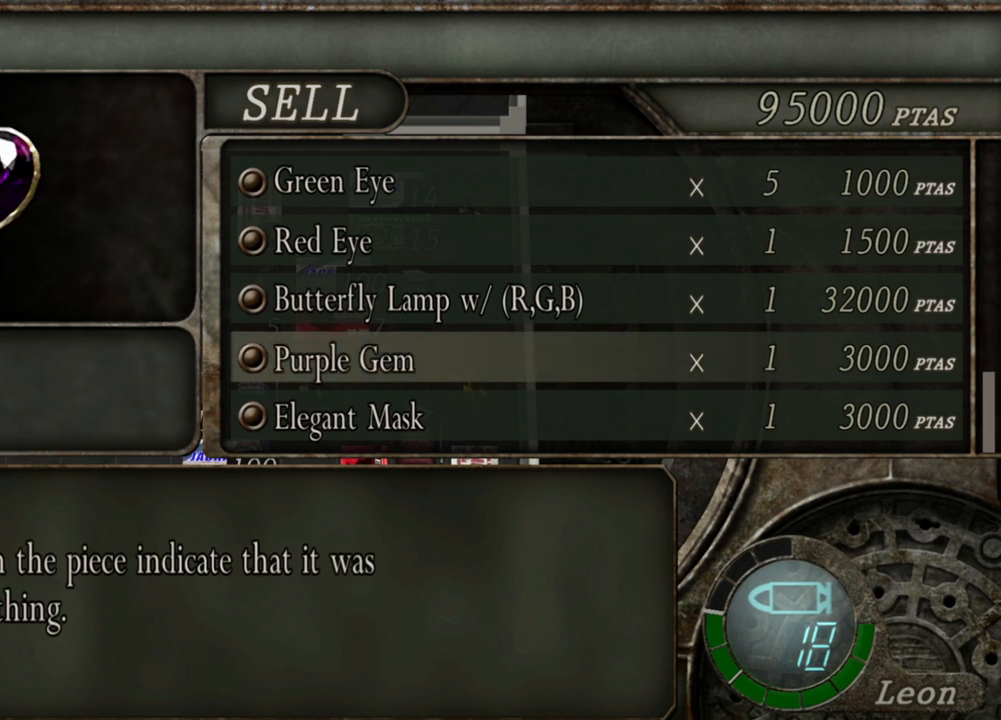
{"keys": [], "mouse": [], "events": [[66, "w", "down"], [166, "w", "up"]]}
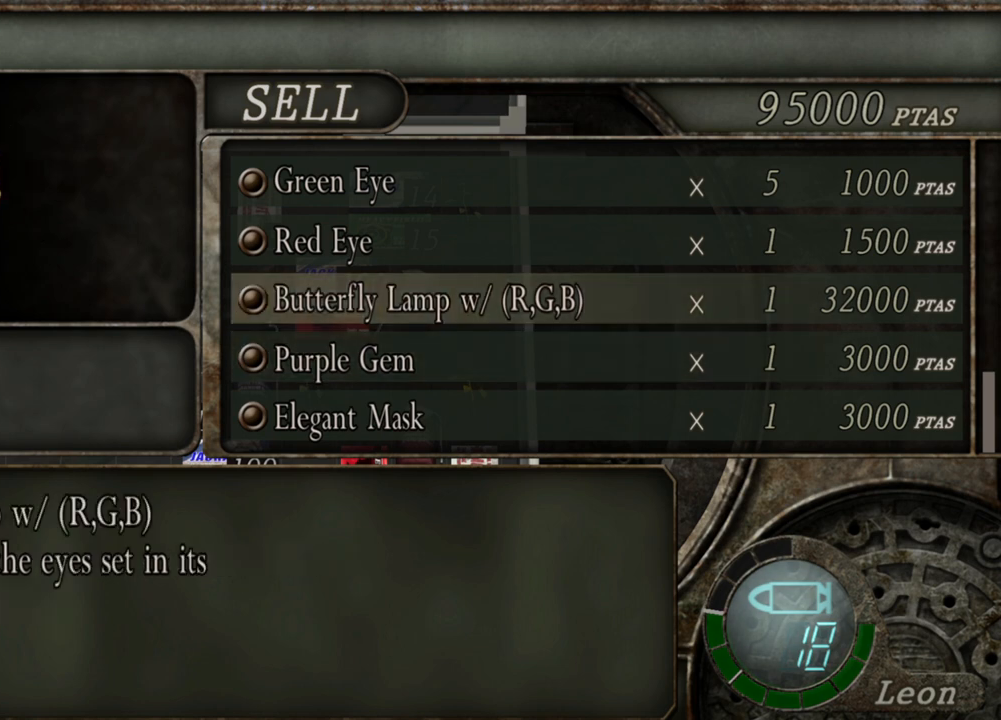
{"keys": [], "mouse": [], "events": []}
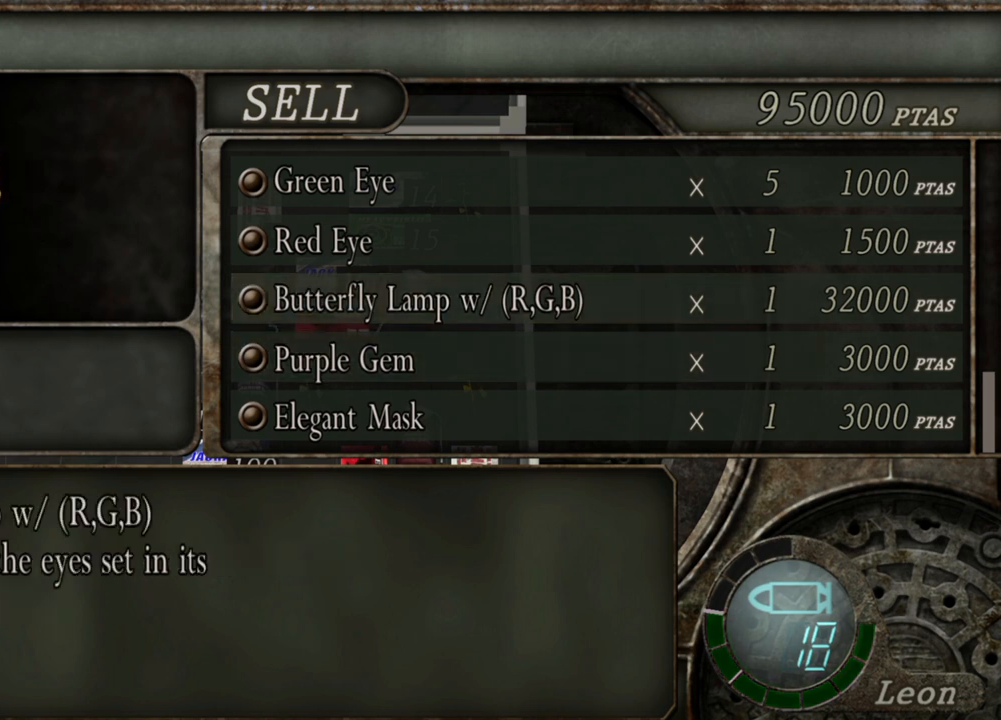
{"keys": [], "mouse": [], "events": []}
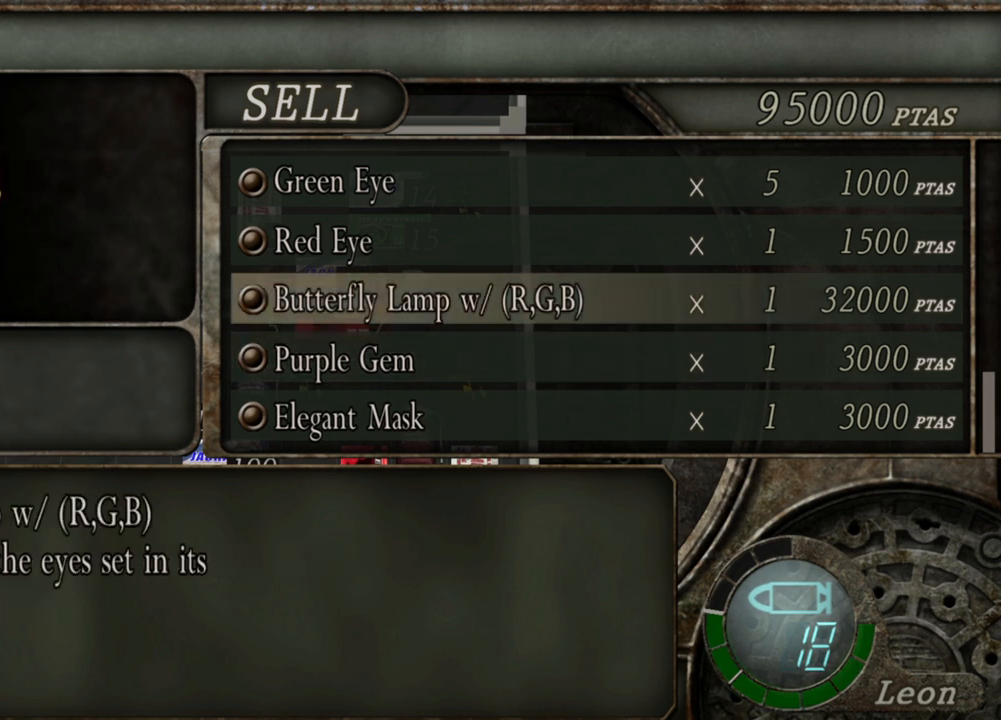
{"keys": [], "mouse": [], "events": []}
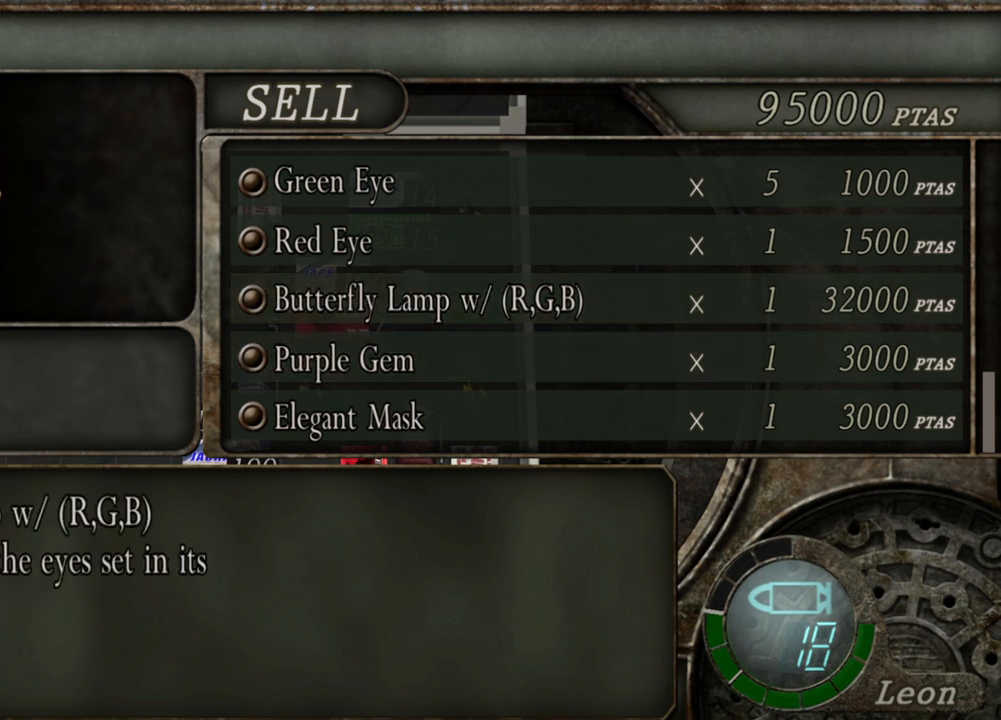
{"keys": [], "mouse": [], "events": []}
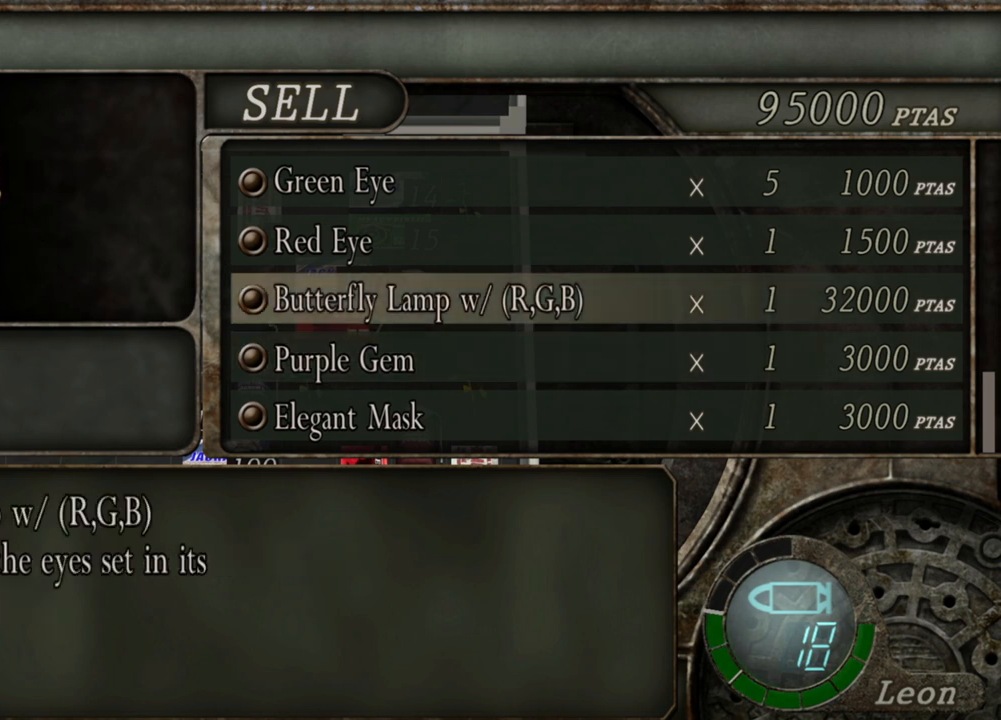
{"keys": [], "mouse": [], "events": []}
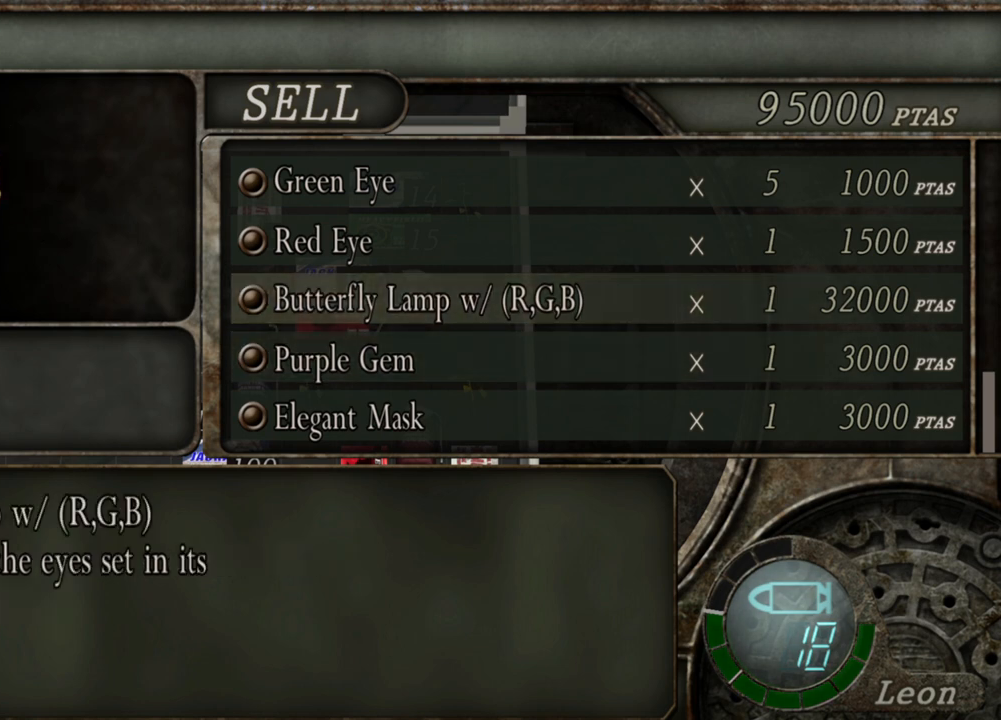
{"keys": [], "mouse": [], "events": []}
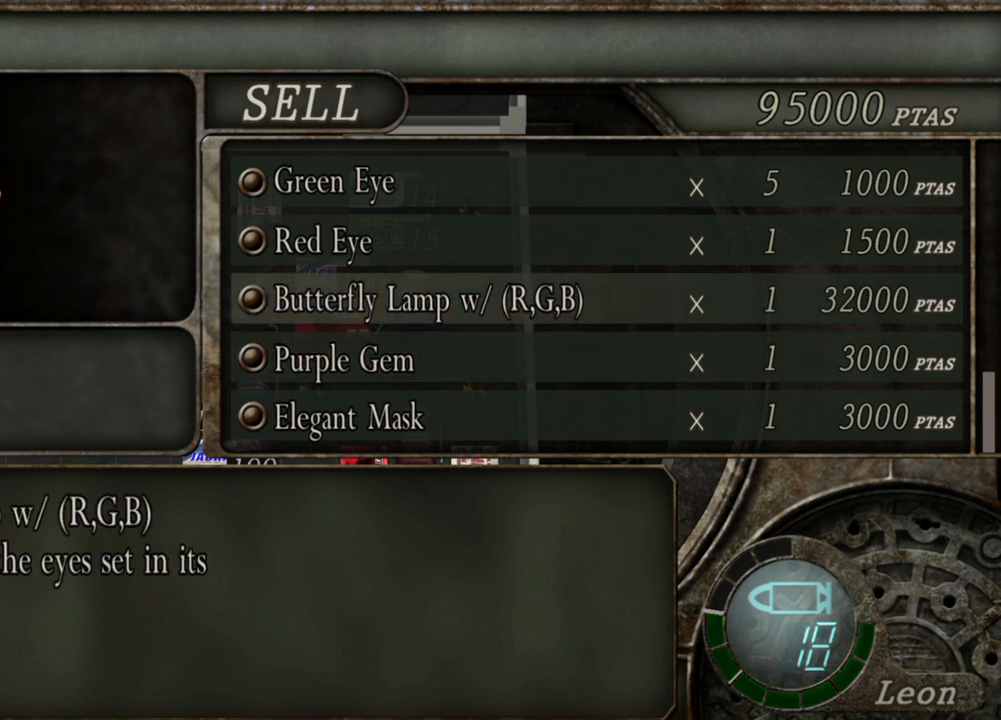
{"keys": [], "mouse": [], "events": []}
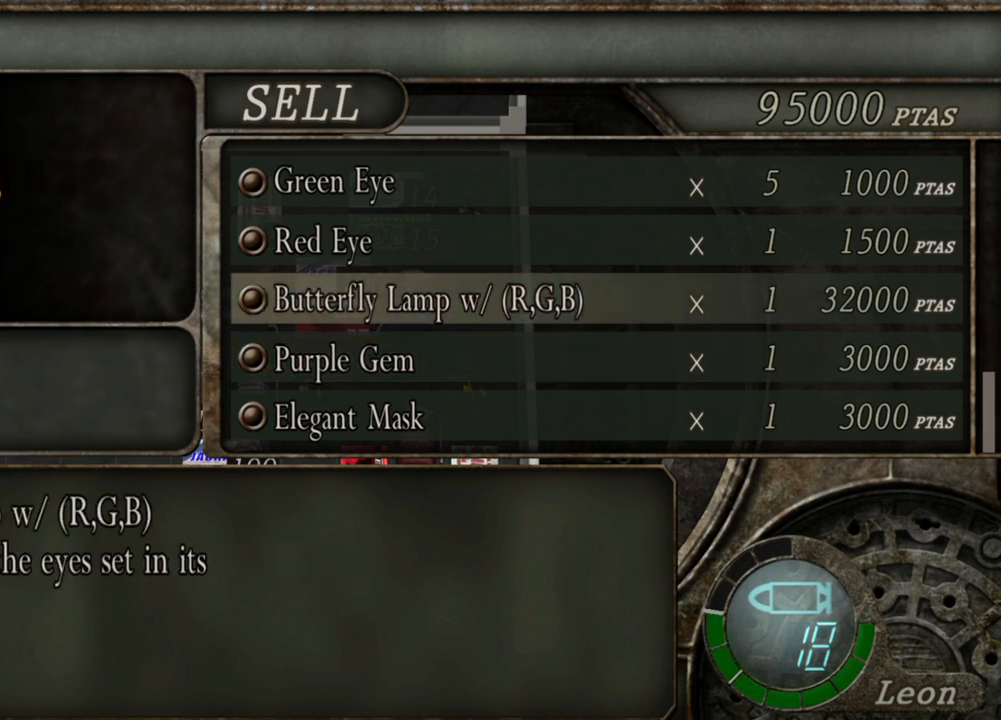
{"keys": [], "mouse": [], "events": []}
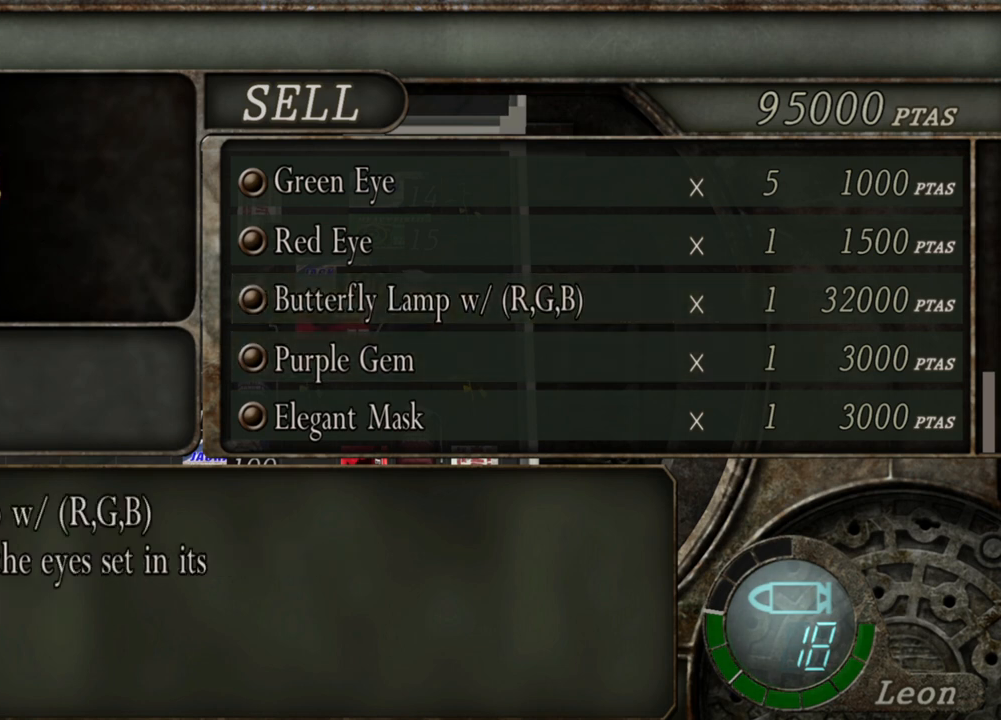
{"keys": [], "mouse": [], "events": []}
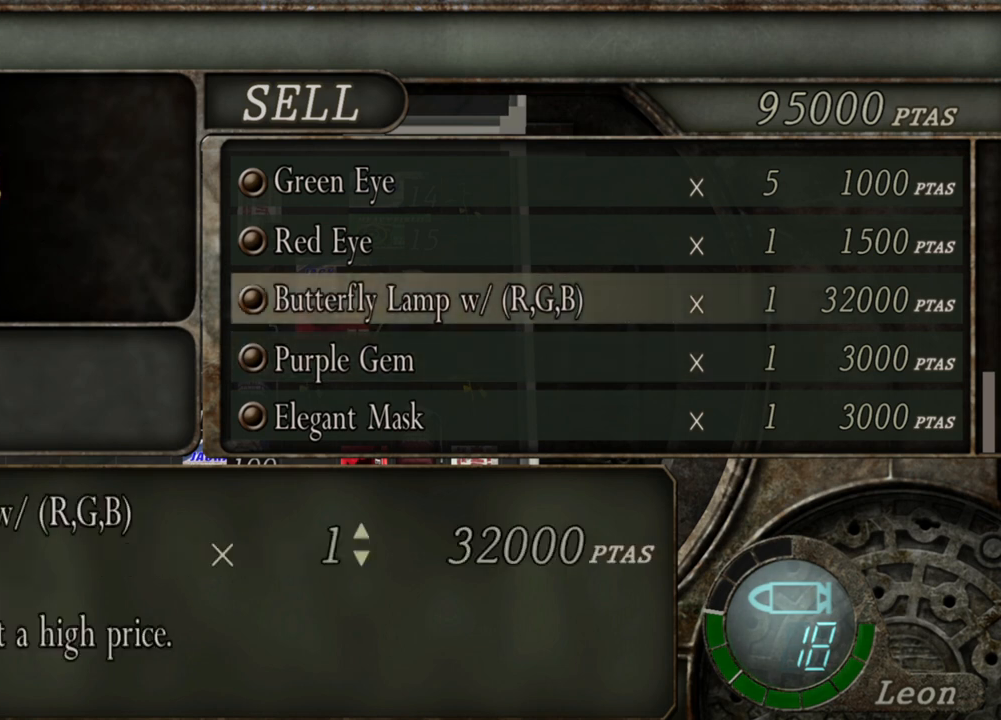
{"keys": [], "mouse": [], "events": [[333, "a", "down"], [400, "a", "up"]]}